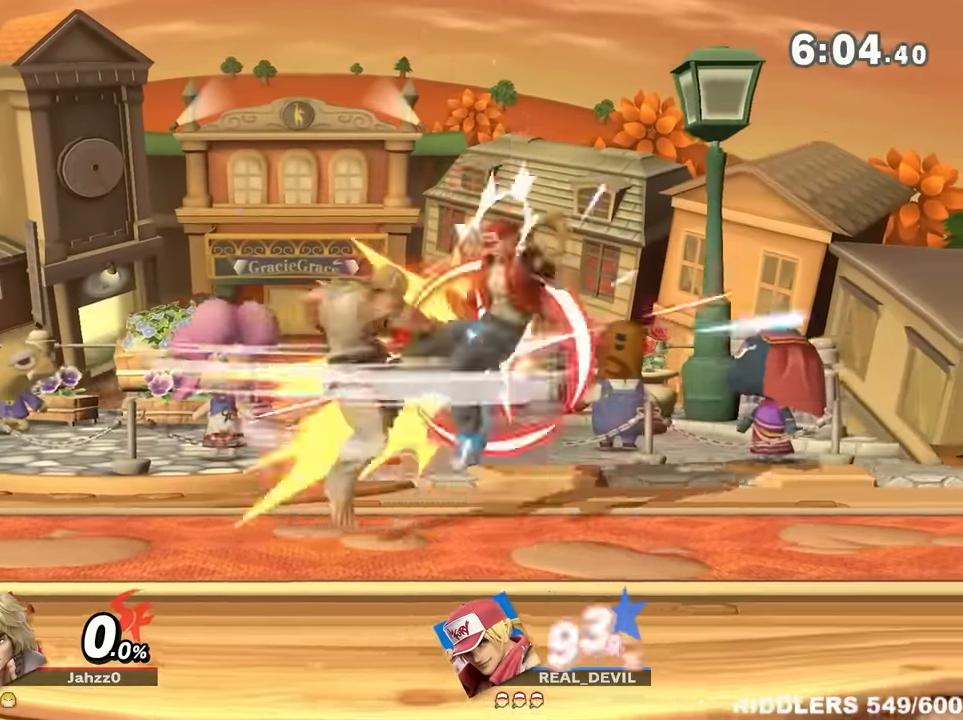
Gameplay with a controller (Nintendo layout); each line is a JSON object with the inputs held at the frame after it. "events" lists button and stick changes between this image and that frame as [ms after this image, input, new state], when the widget could be followed in between. Not read: L3 R3.
{"buttons": [], "left_stick": "right", "right_stick": "center", "events": []}
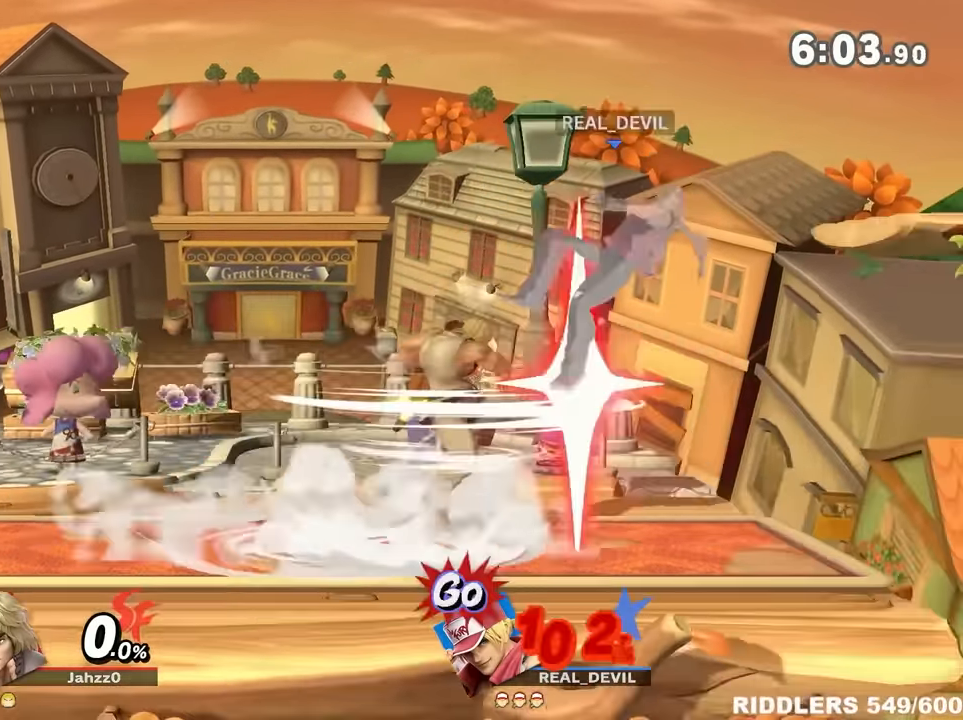
{"buttons": [], "left_stick": "right", "right_stick": "center", "events": [[83, "R1", "down"], [116, "R1", "up"]]}
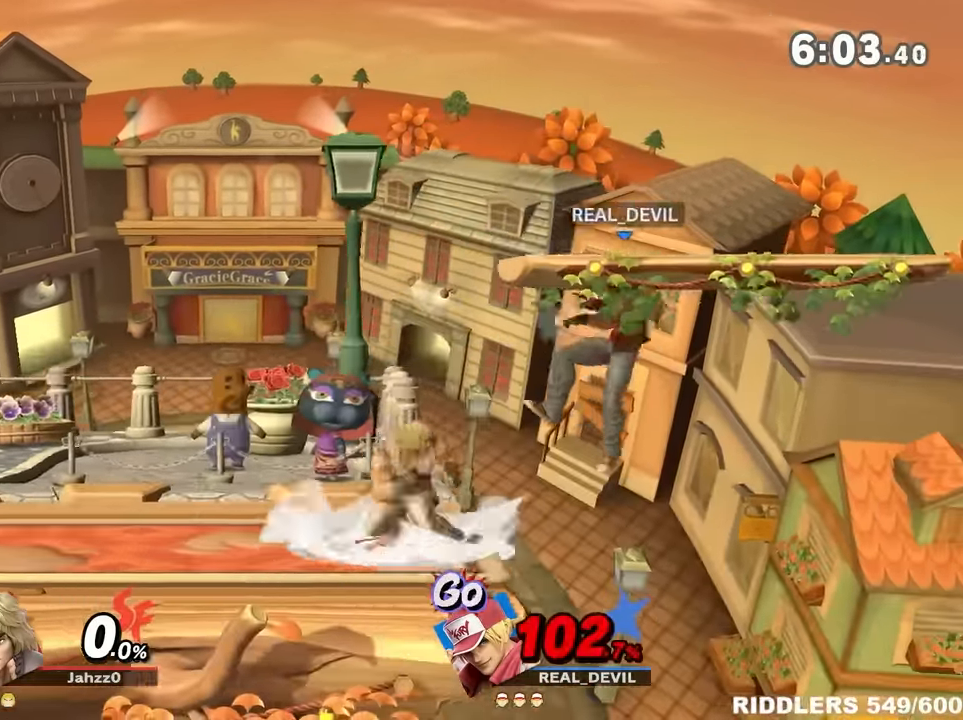
{"buttons": ["B"], "left_stick": "right", "right_stick": "center", "events": [[183, "left_stick", "center"], [266, "Y", "down"], [300, "left_stick", "left"], [366, "left_stick", "down-right"], [400, "Y", "up"], [466, "left_stick", "right"], [483, "B", "down"]]}
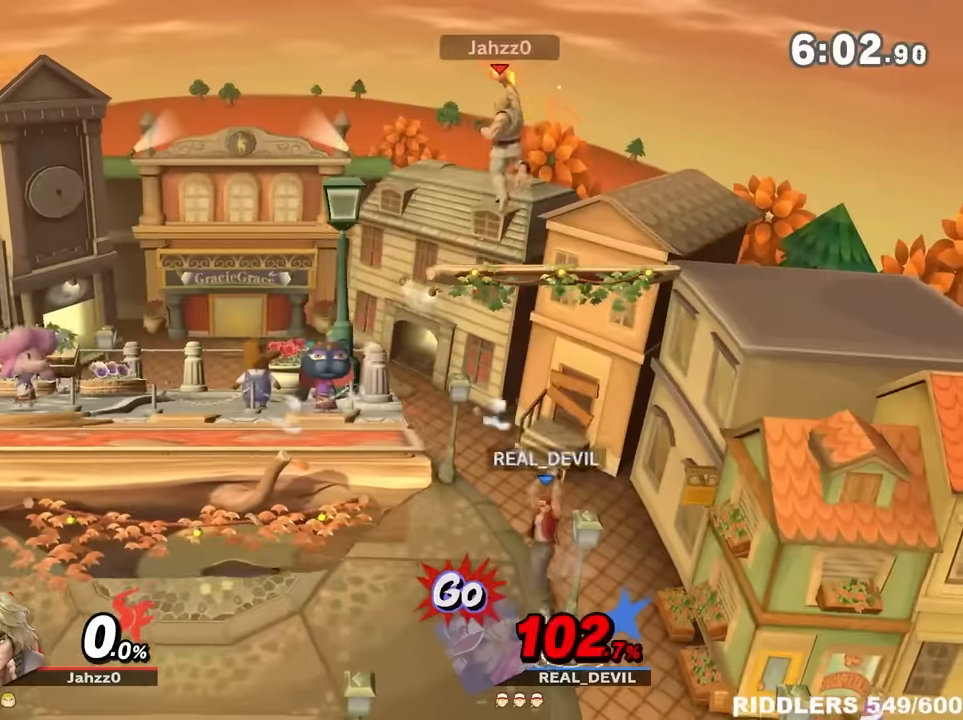
{"buttons": [], "left_stick": "left", "right_stick": "center", "events": [[116, "left_stick", "left"], [433, "B", "up"]]}
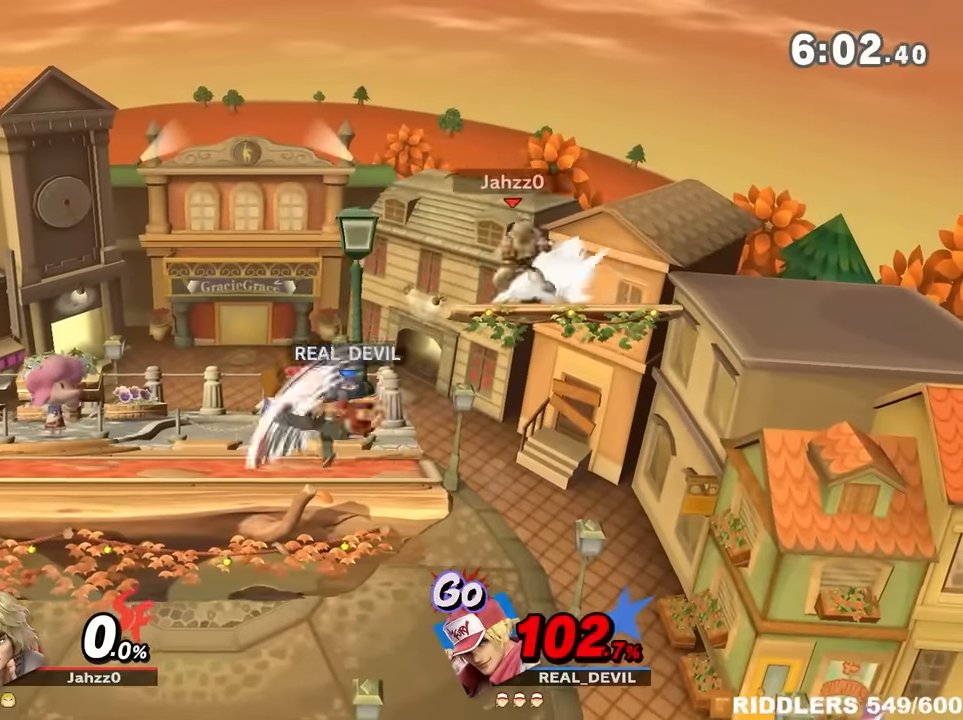
{"buttons": [], "left_stick": "center", "right_stick": "right", "events": [[66, "left_stick", "center"], [266, "left_stick", "left"], [366, "left_stick", "center"], [483, "right_stick", "right"]]}
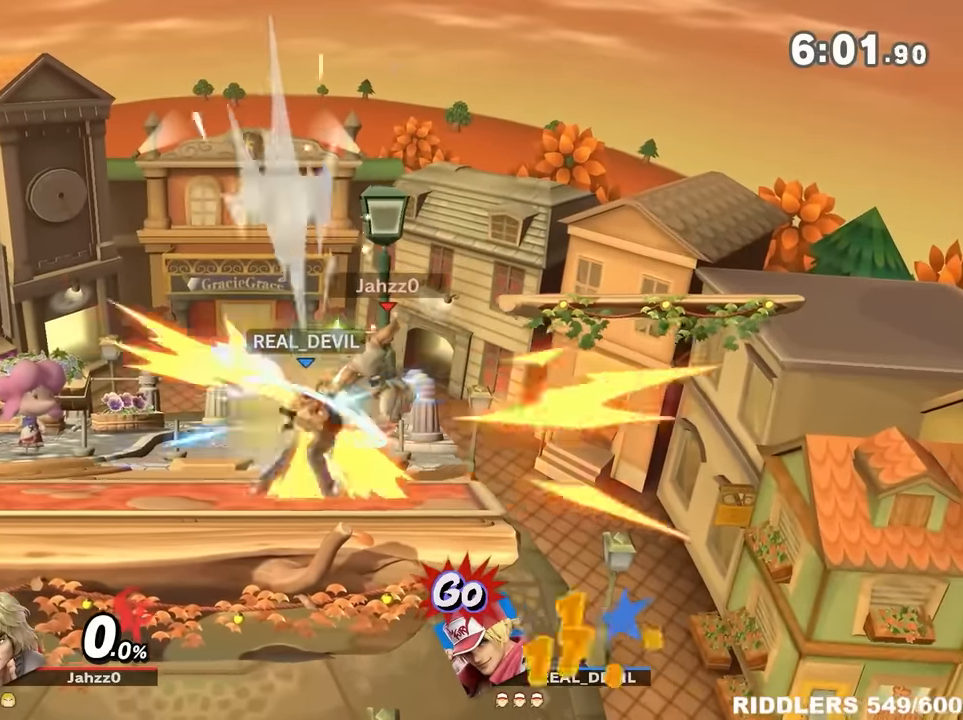
{"buttons": [], "left_stick": "up-right", "right_stick": "center", "events": [[50, "right_stick", "center"], [183, "left_stick", "left"], [333, "left_stick", "up-right"]]}
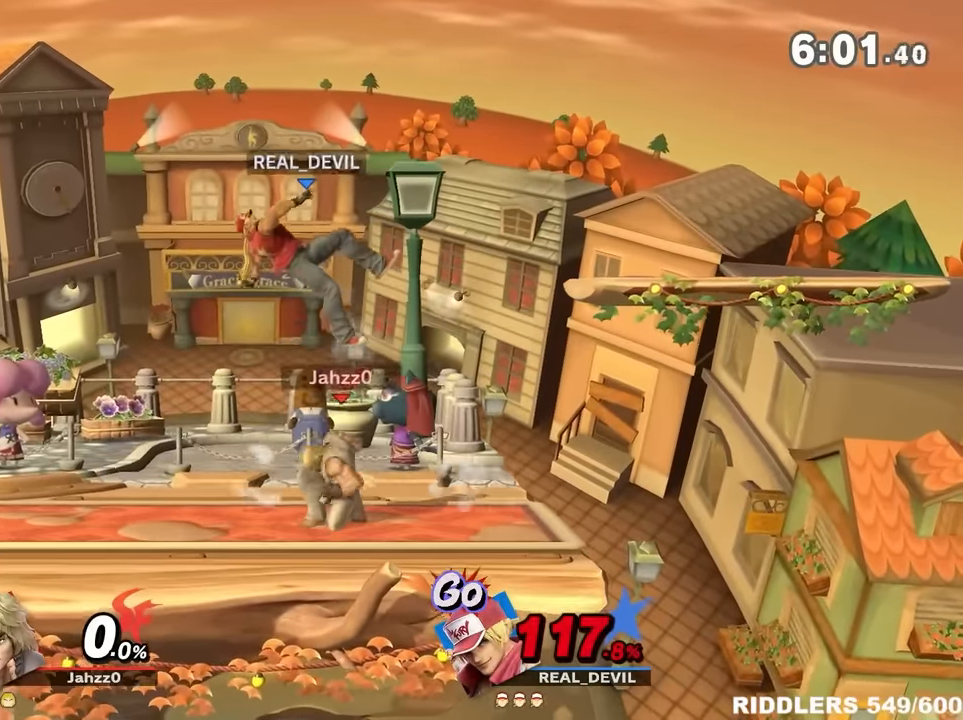
{"buttons": [], "left_stick": "right", "right_stick": "center", "events": [[50, "Y", "down"], [150, "Y", "up"], [183, "Y", "down"], [250, "left_stick", "right"], [300, "Y", "up"], [366, "Y", "down"], [433, "Y", "up"]]}
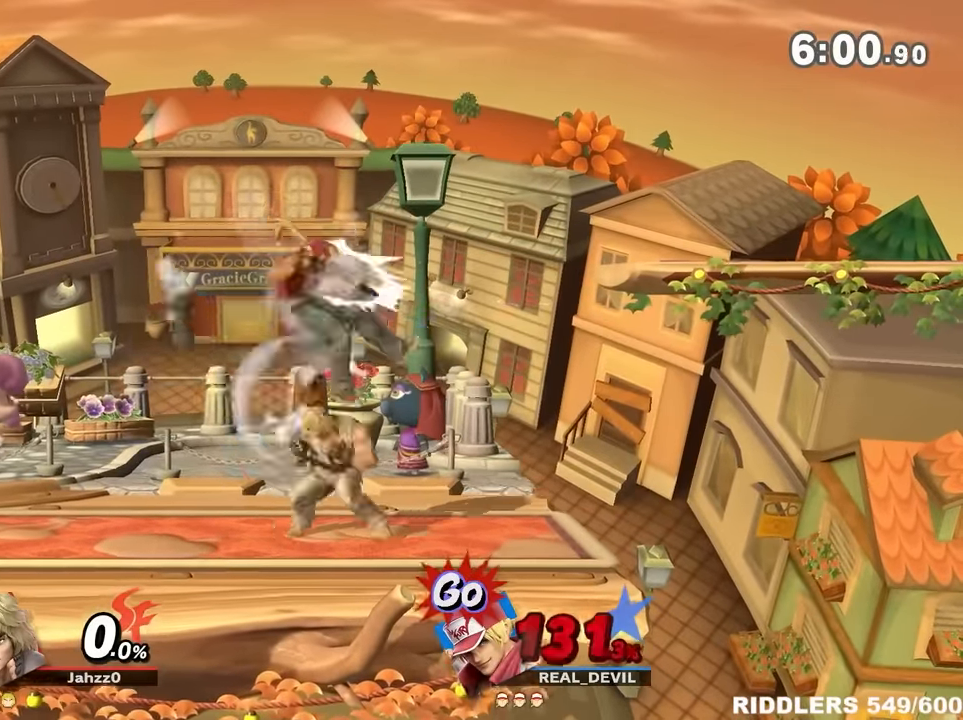
{"buttons": ["R1"], "left_stick": "down-right", "right_stick": "center", "events": [[16, "R1", "down"], [150, "left_stick", "down-right"]]}
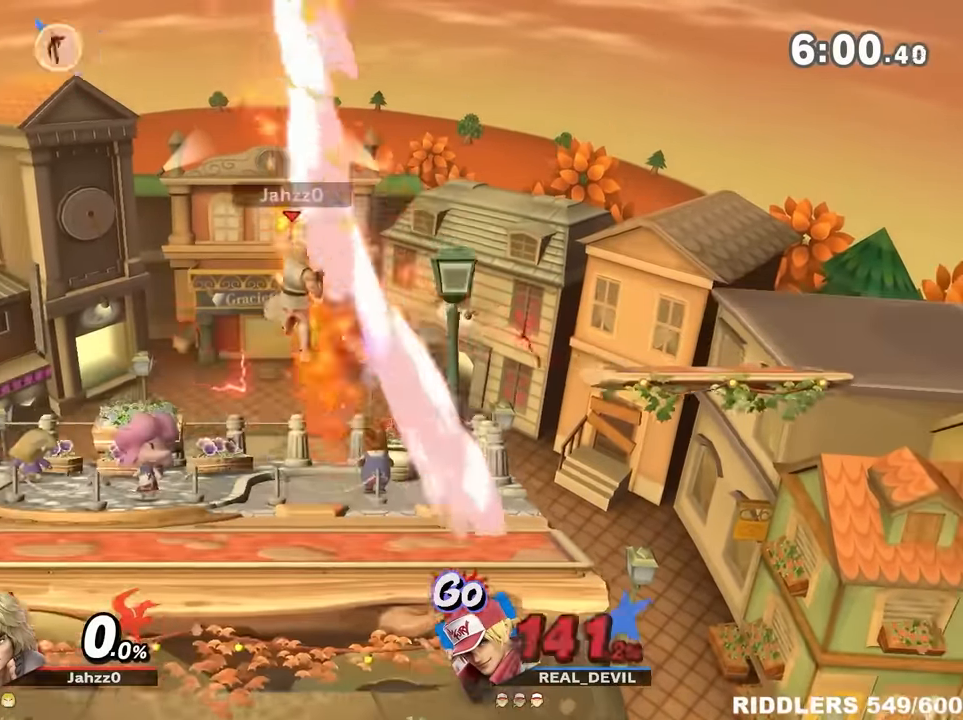
{"buttons": [], "left_stick": "down", "right_stick": "center", "events": [[33, "R1", "up"], [50, "left_stick", "center"], [183, "left_stick", "left"], [250, "left_stick", "center"], [433, "left_stick", "down"]]}
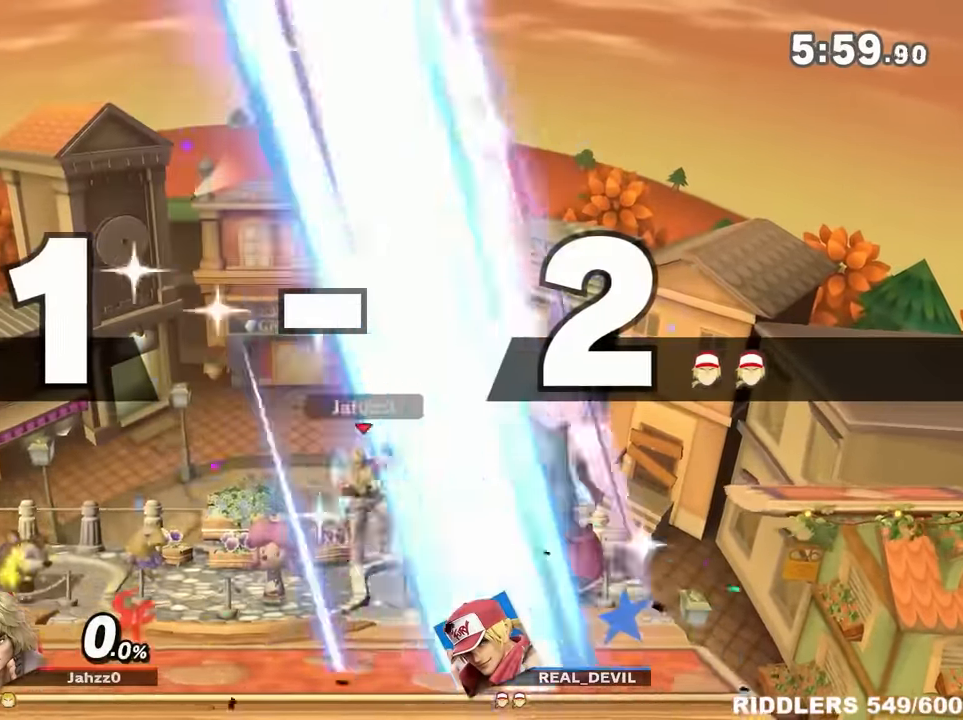
{"buttons": ["A"], "left_stick": "center", "right_stick": "center", "events": [[16, "left_stick", "center"], [83, "A", "down"], [366, "A", "up"], [466, "A", "down"]]}
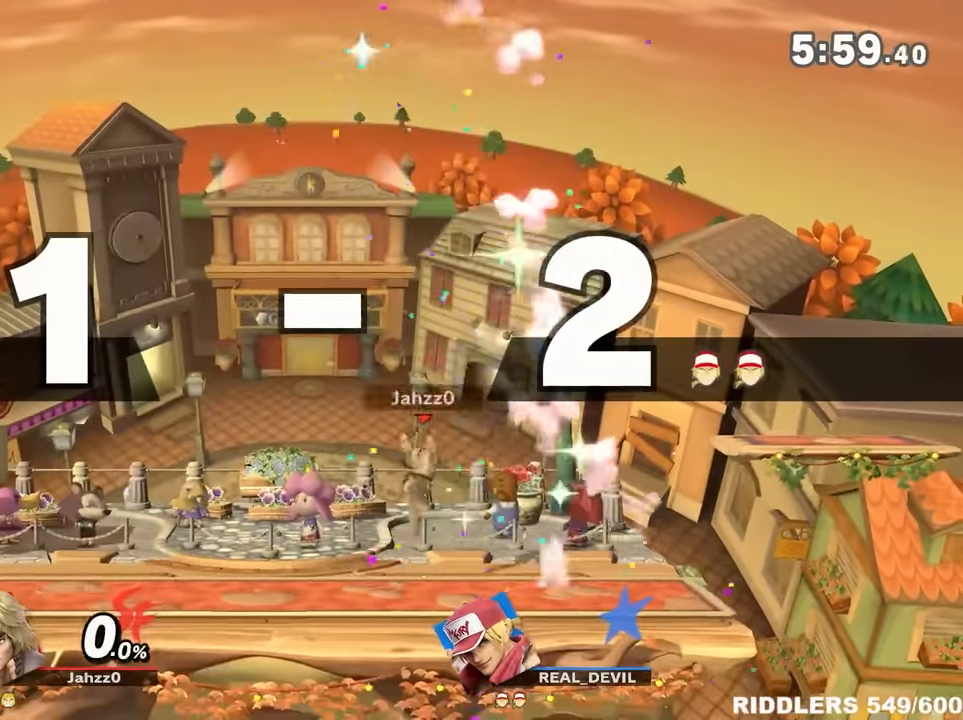
{"buttons": ["A"], "left_stick": "center", "right_stick": "center", "events": [[116, "A", "up"], [150, "A", "down"], [300, "A", "up"], [366, "A", "down"]]}
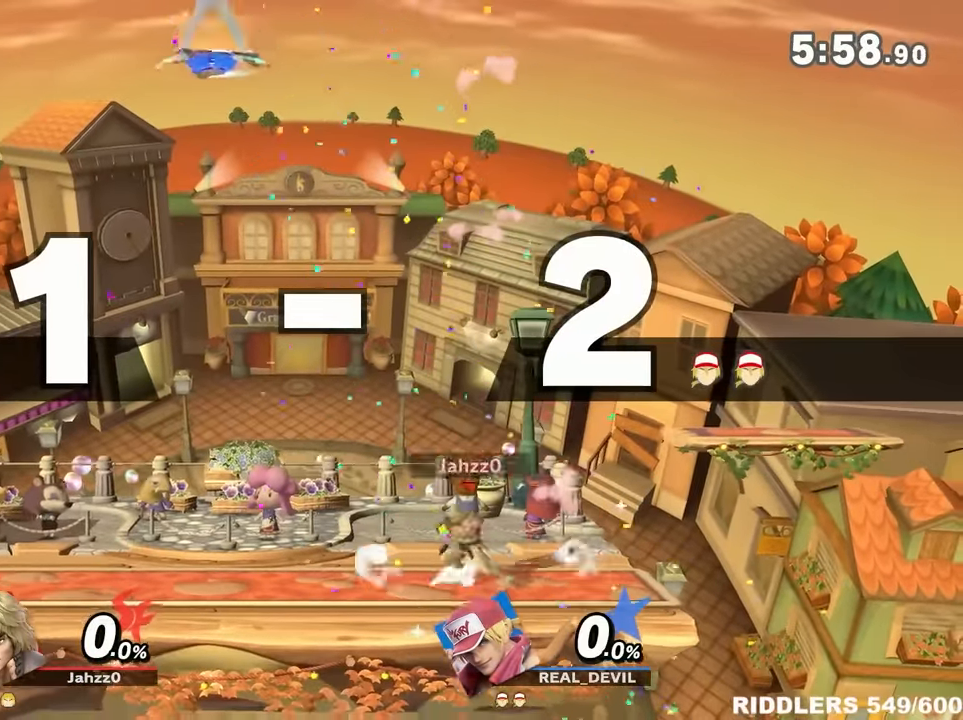
{"buttons": [], "left_stick": "down-right", "right_stick": "center", "events": [[16, "A", "up"], [83, "left_stick", "down"], [233, "left_stick", "down-right"]]}
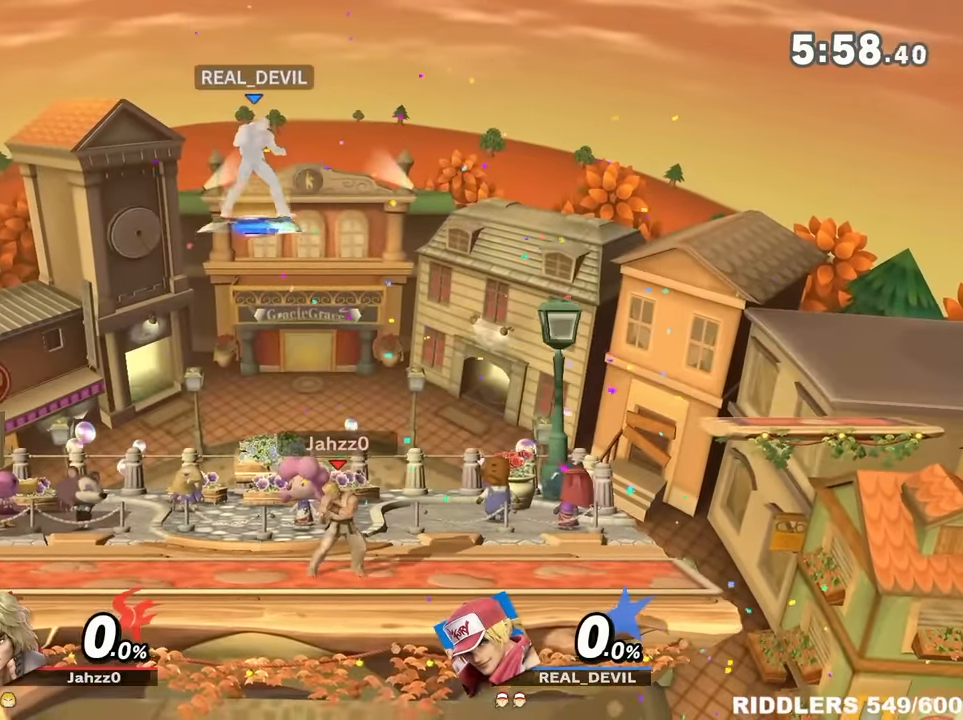
{"buttons": ["A"], "left_stick": "down-right", "right_stick": "center"}
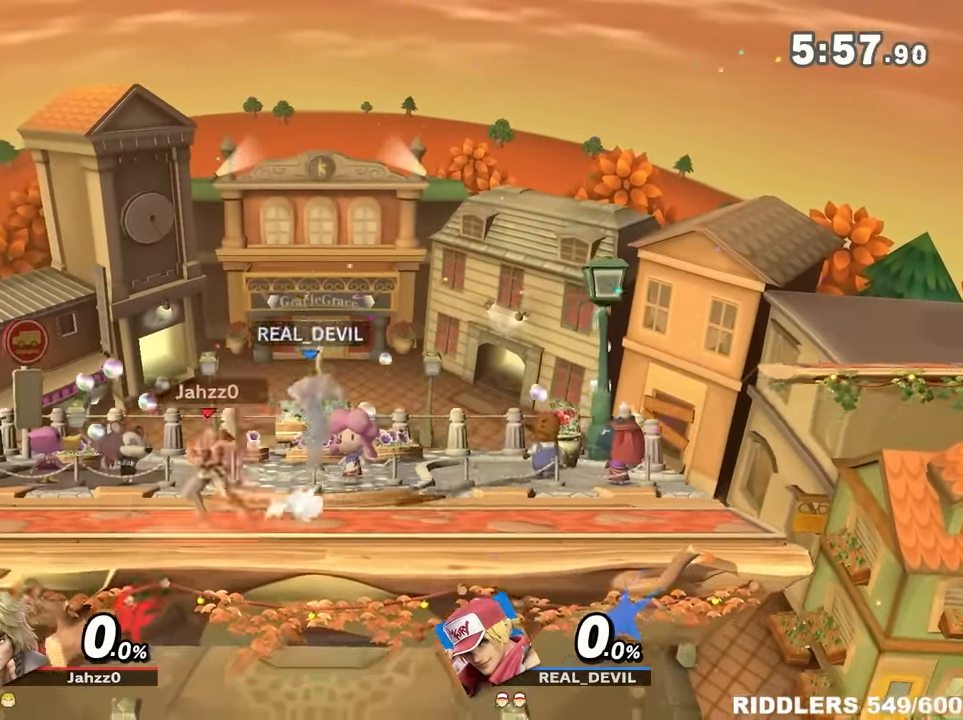
{"buttons": [], "left_stick": "center", "right_stick": "center", "events": [[16, "A", "up"], [67, "B", "down"], [67, "left_stick", "left"], [350, "B", "up"], [484, "left_stick", "center"]]}
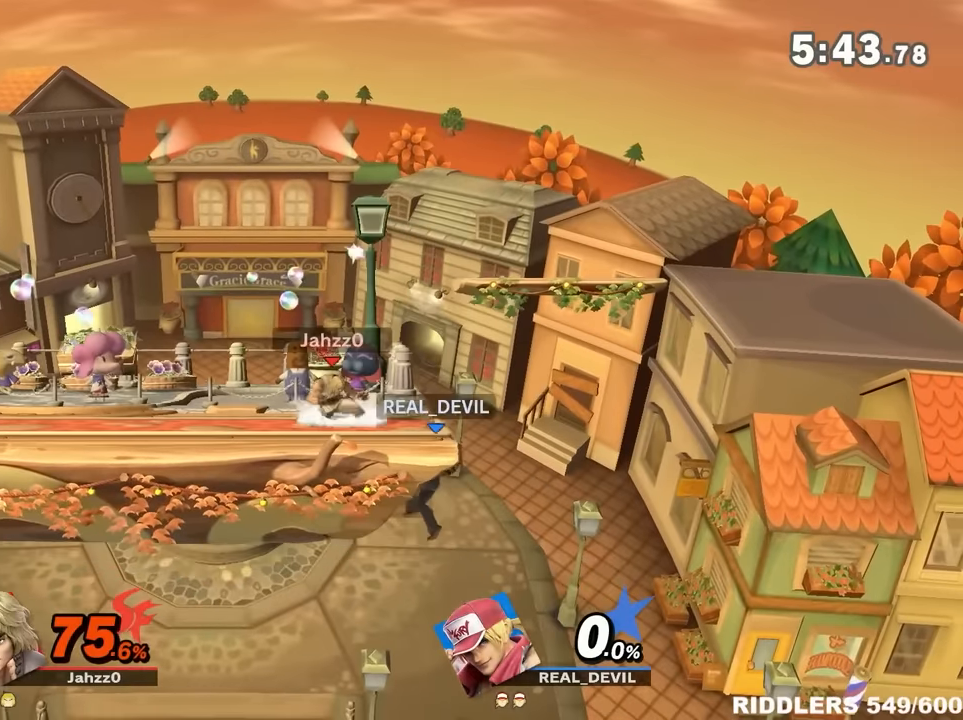
{"buttons": ["B"], "left_stick": "up-right", "right_stick": "center", "events": [[84, "left_stick", "up-right"], [150, "B", "down"], [184, "B", "up"], [200, "B", "down"]]}
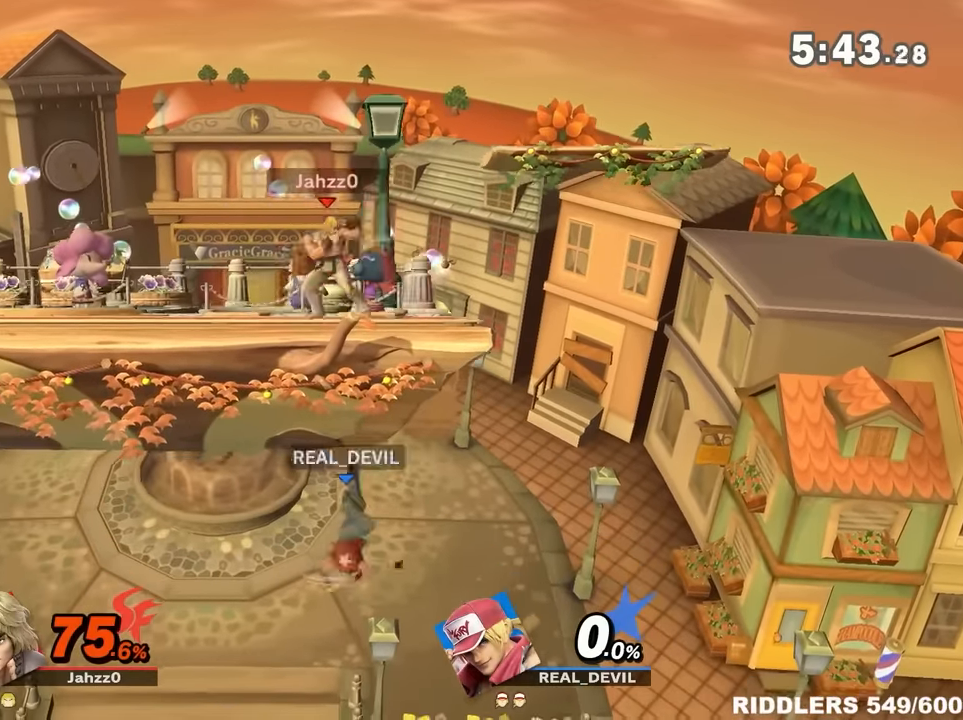
{"buttons": [], "left_stick": "up", "right_stick": "center", "events": [[117, "left_stick", "up"], [200, "B", "up"]]}
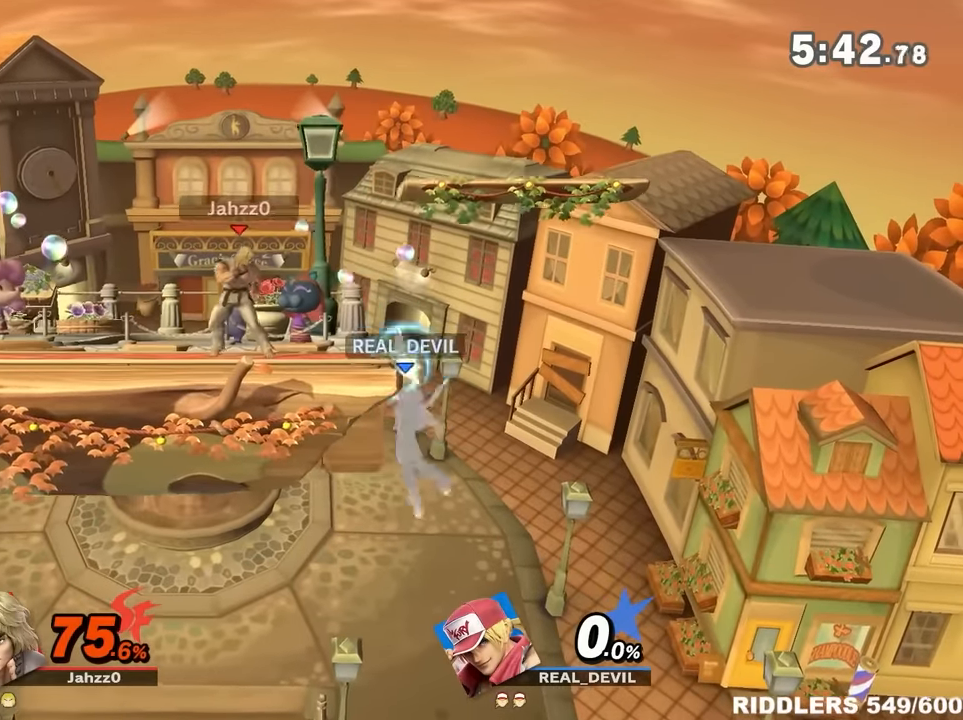
{"buttons": ["B"], "left_stick": "center", "right_stick": "center", "events": [[100, "left_stick", "center"], [267, "Y", "down"], [334, "Y", "up"], [367, "left_stick", "right"], [484, "B", "down"], [500, "left_stick", "center"]]}
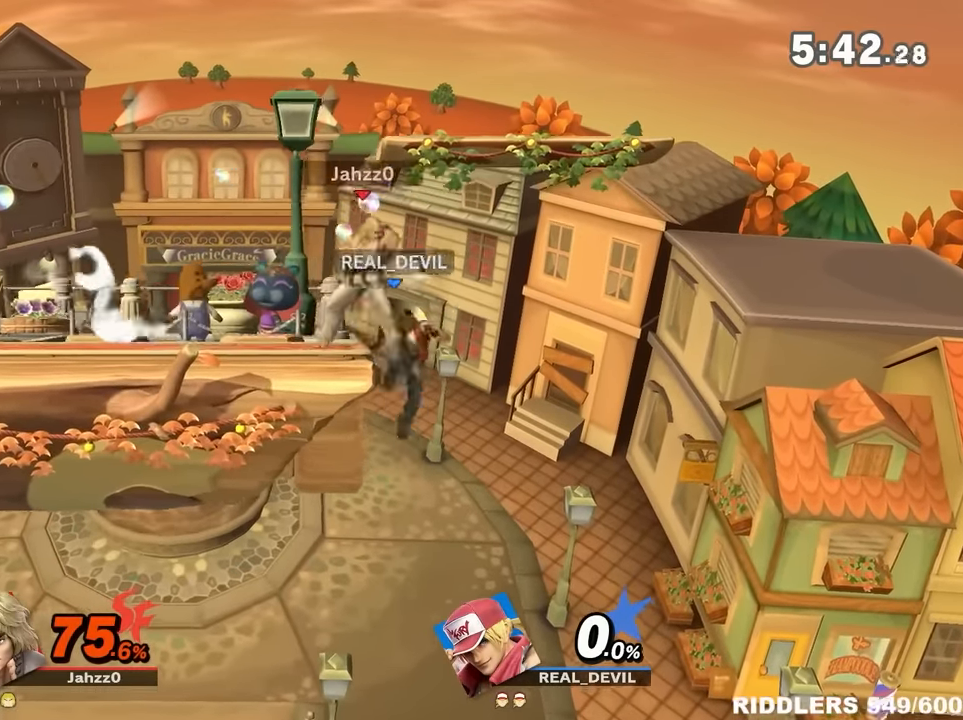
{"buttons": [], "left_stick": "up-right", "right_stick": "center", "events": [[67, "left_stick", "left"], [300, "left_stick", "up"], [317, "B", "up"], [484, "left_stick", "up-right"]]}
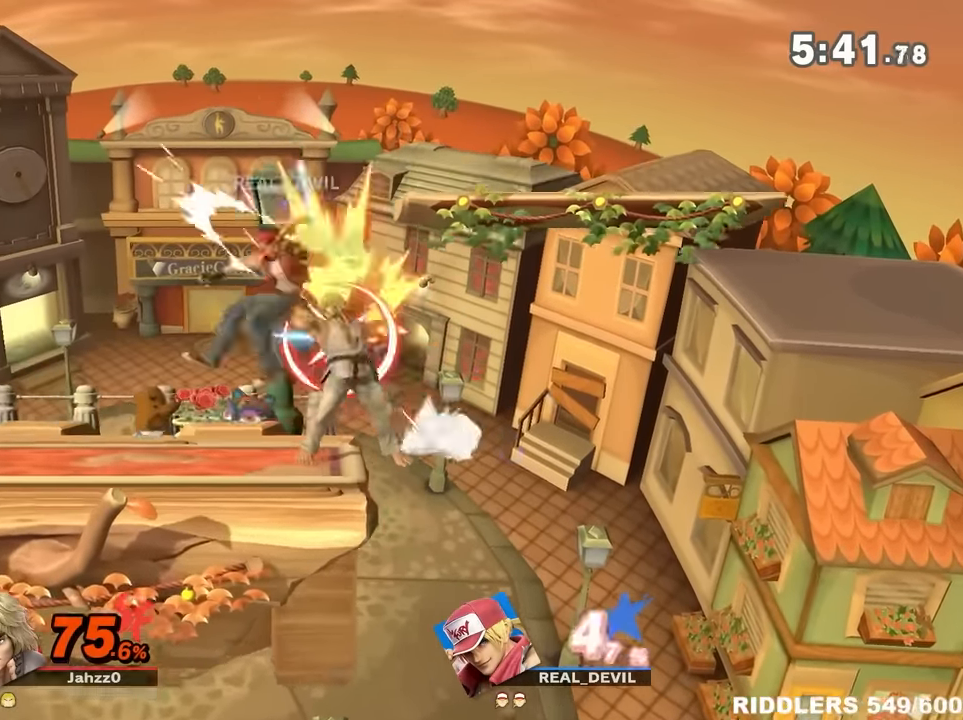
{"buttons": [], "left_stick": "up", "right_stick": "center", "events": [[67, "left_stick", "up"], [84, "Y", "down"], [150, "Y", "up"], [167, "left_stick", "center"], [234, "Y", "down"], [234, "left_stick", "up-right"], [334, "Y", "up"], [350, "Y", "down"], [417, "left_stick", "up"], [450, "Y", "up"]]}
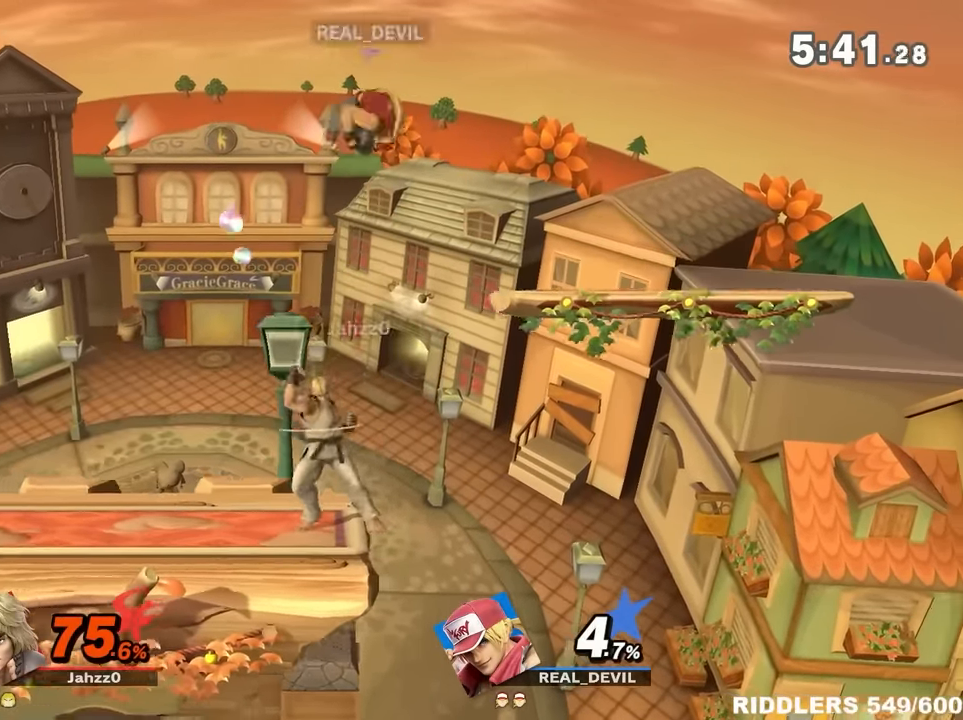
{"buttons": ["A"], "left_stick": "down-right", "right_stick": "center", "events": [[50, "left_stick", "center"], [167, "left_stick", "down"], [300, "left_stick", "left"], [350, "left_stick", "center"], [417, "A", "down"], [484, "left_stick", "down-right"]]}
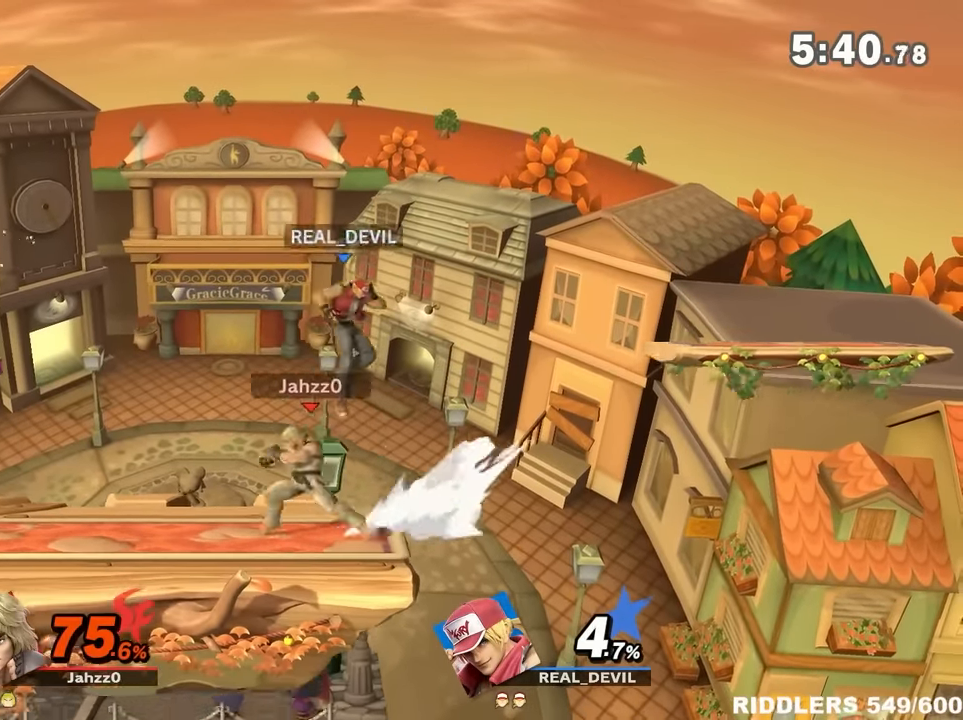
{"buttons": ["A"], "left_stick": "center", "right_stick": "center", "events": [[67, "A", "up"], [134, "left_stick", "center"], [167, "A", "down"]]}
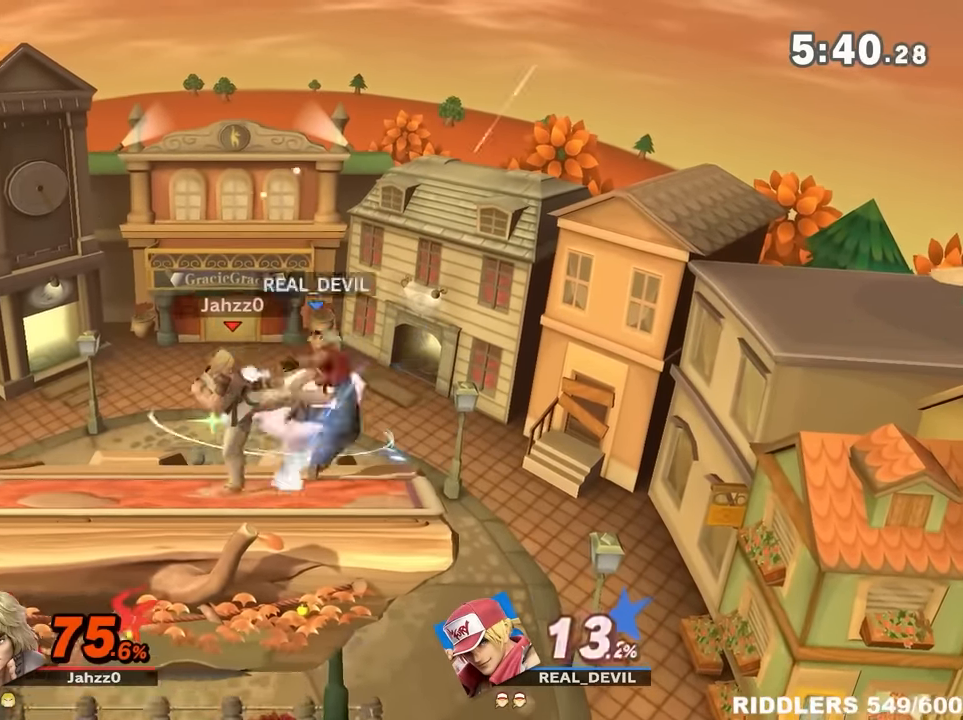
{"buttons": ["R1"], "left_stick": "down", "right_stick": "center", "events": [[17, "left_stick", "up-right"], [50, "A", "up"], [134, "left_stick", "right"], [267, "left_stick", "down"], [300, "R1", "down"], [417, "R1", "up"], [484, "R1", "down"]]}
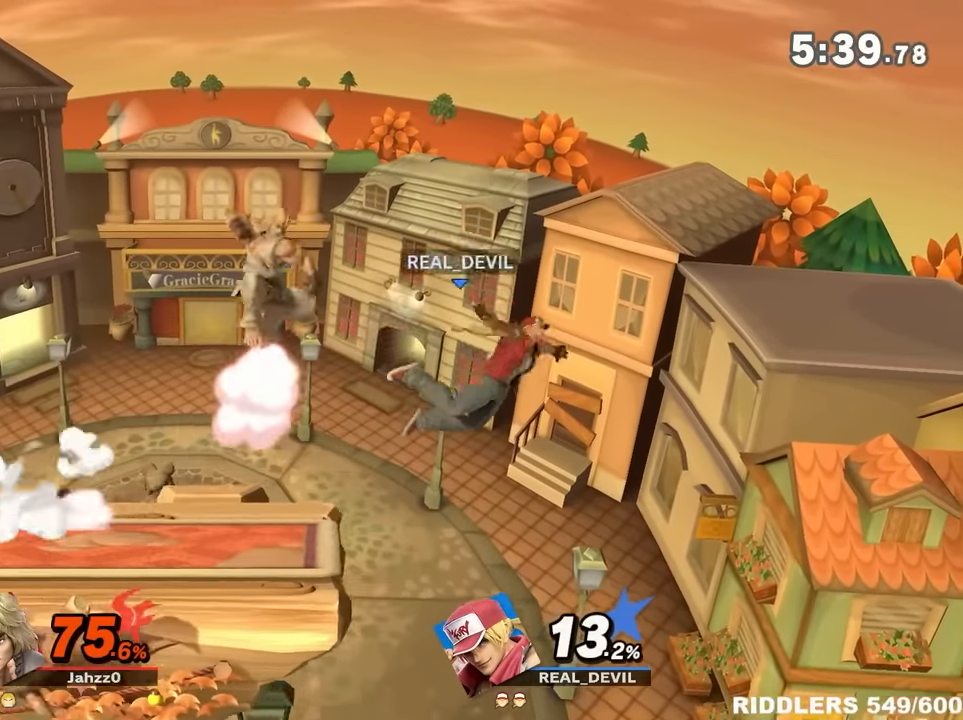
{"buttons": [], "left_stick": "center", "right_stick": "center"}
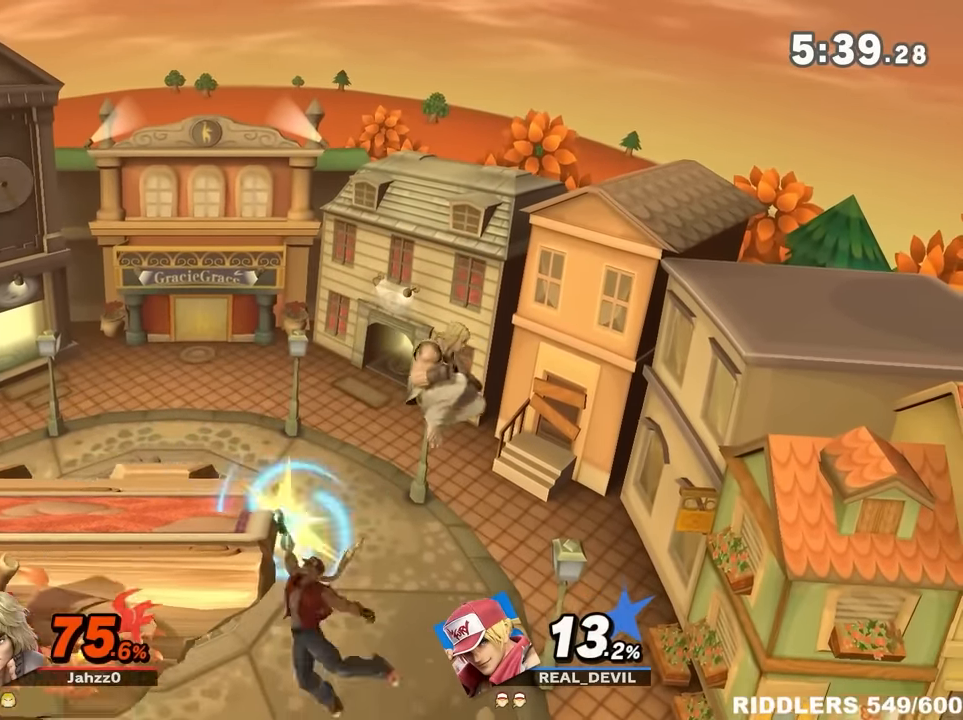
{"buttons": [], "left_stick": "left", "right_stick": "up", "events": [[100, "left_stick", "right"], [167, "L1", "down"], [200, "left_stick", "left"], [267, "L1", "up"], [350, "right_stick", "up"]]}
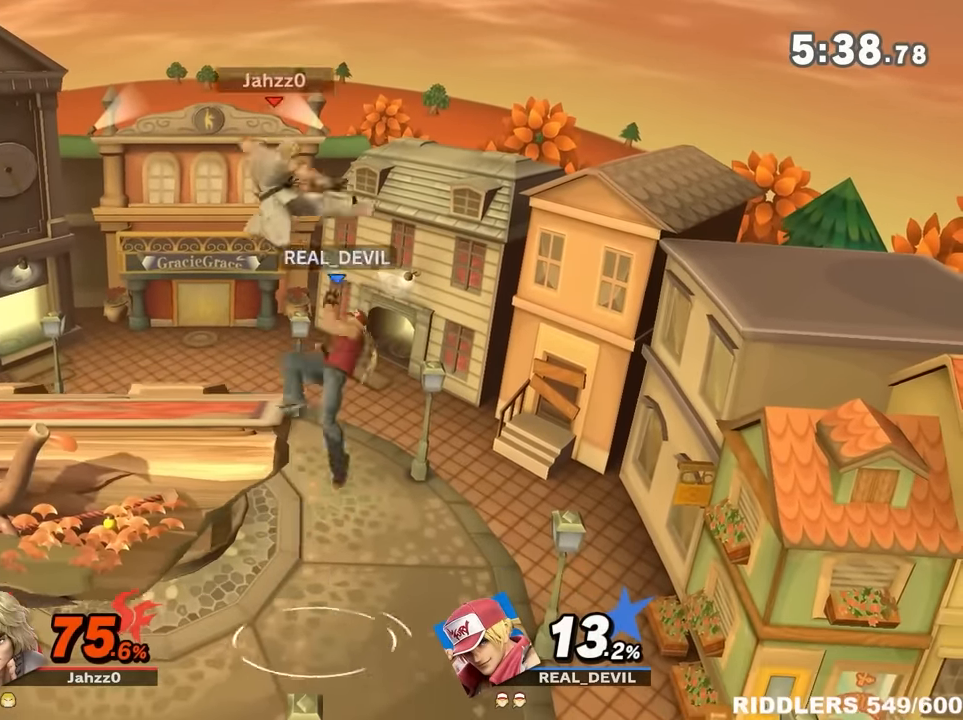
{"buttons": [], "left_stick": "left", "right_stick": "center", "events": [[50, "right_stick", "center"], [167, "left_stick", "up"], [300, "left_stick", "down-right"], [384, "left_stick", "center"], [450, "left_stick", "left"]]}
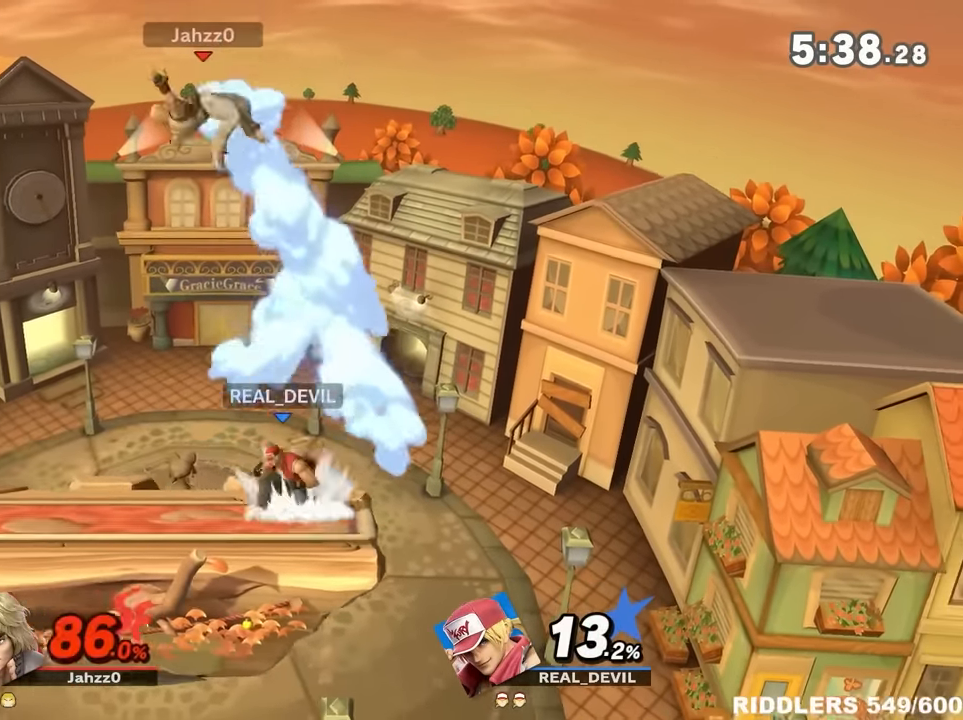
{"buttons": ["A"], "left_stick": "up-right", "right_stick": "center", "events": [[117, "left_stick", "center"], [200, "left_stick", "up-right"], [234, "A", "down"]]}
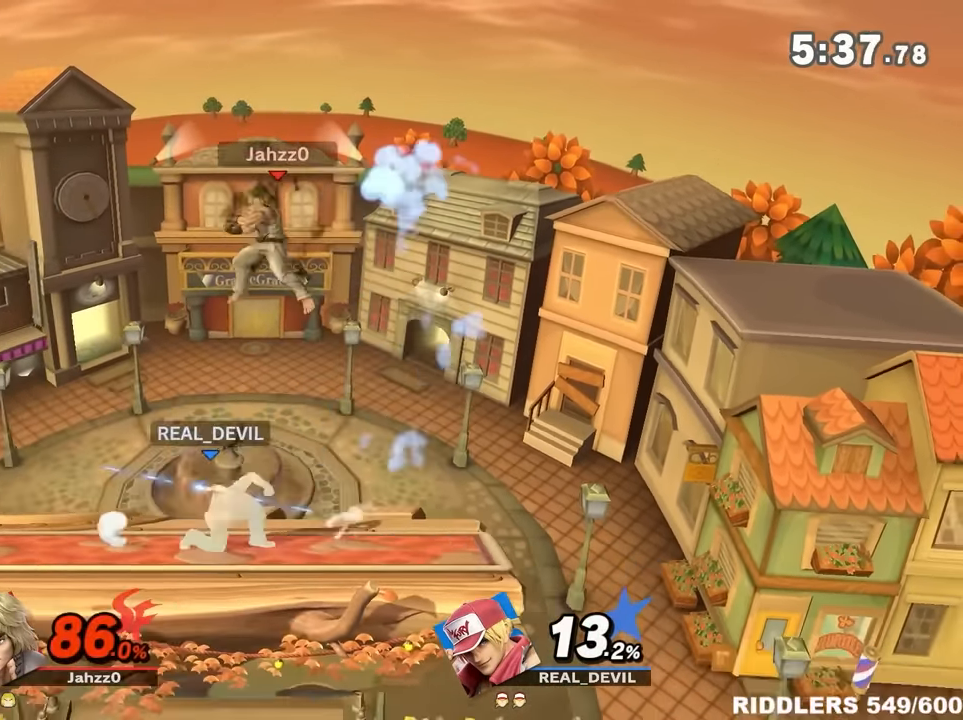
{"buttons": [], "left_stick": "center", "right_stick": "center", "events": [[84, "A", "up"], [84, "left_stick", "center"]]}
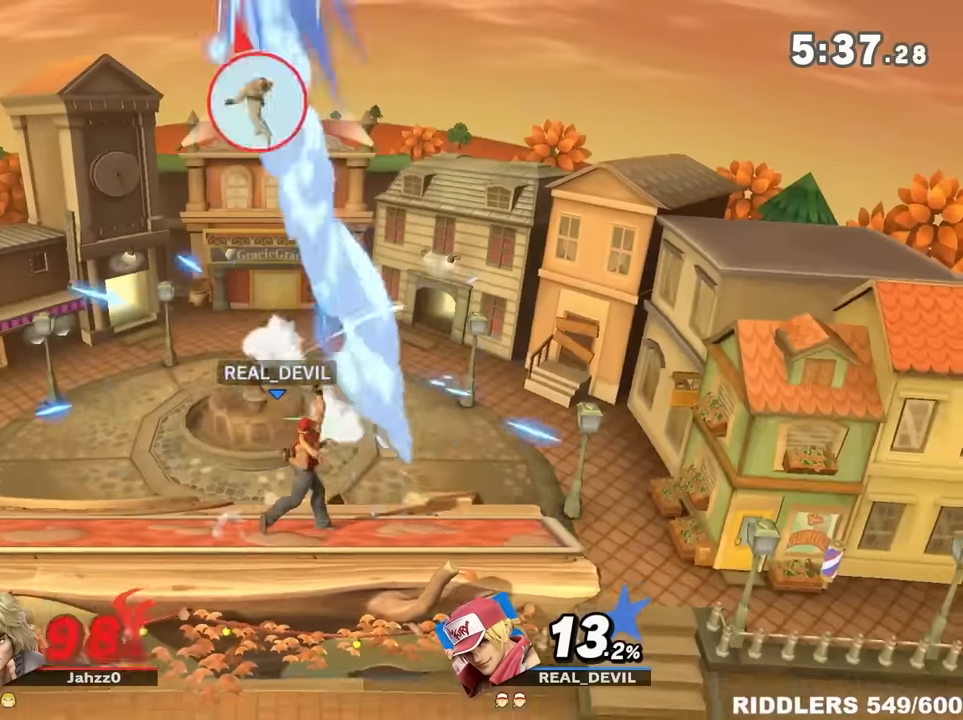
{"buttons": ["Y"], "left_stick": "left", "right_stick": "center", "events": [[300, "left_stick", "left"], [350, "Y", "down"]]}
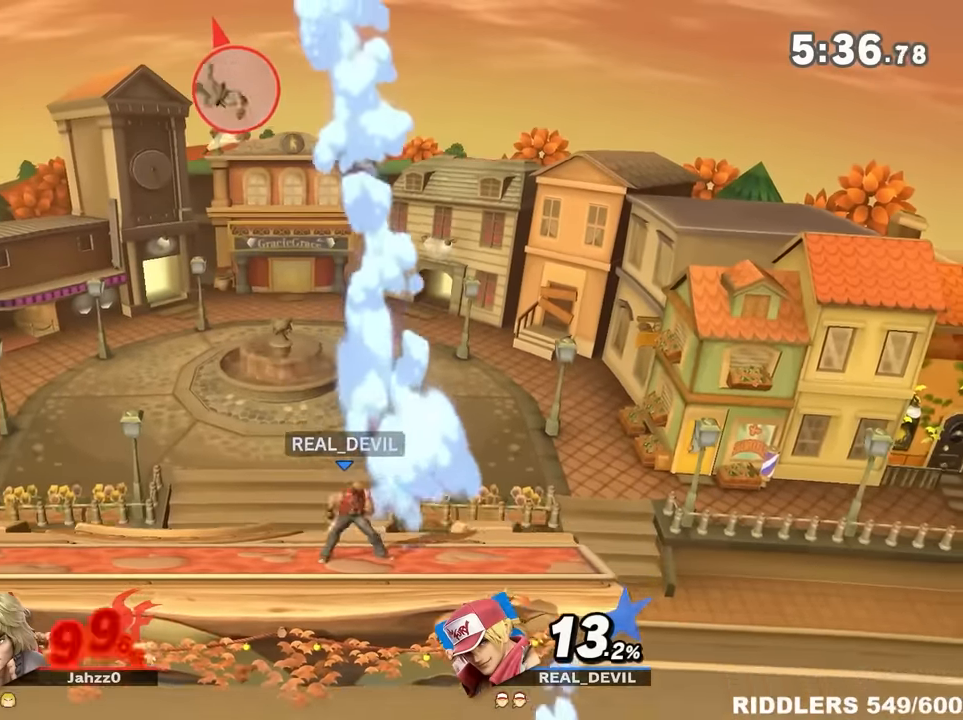
{"buttons": [], "left_stick": "center", "right_stick": "center", "events": [[50, "Y", "up"], [283, "left_stick", "down-right"], [400, "left_stick", "center"]]}